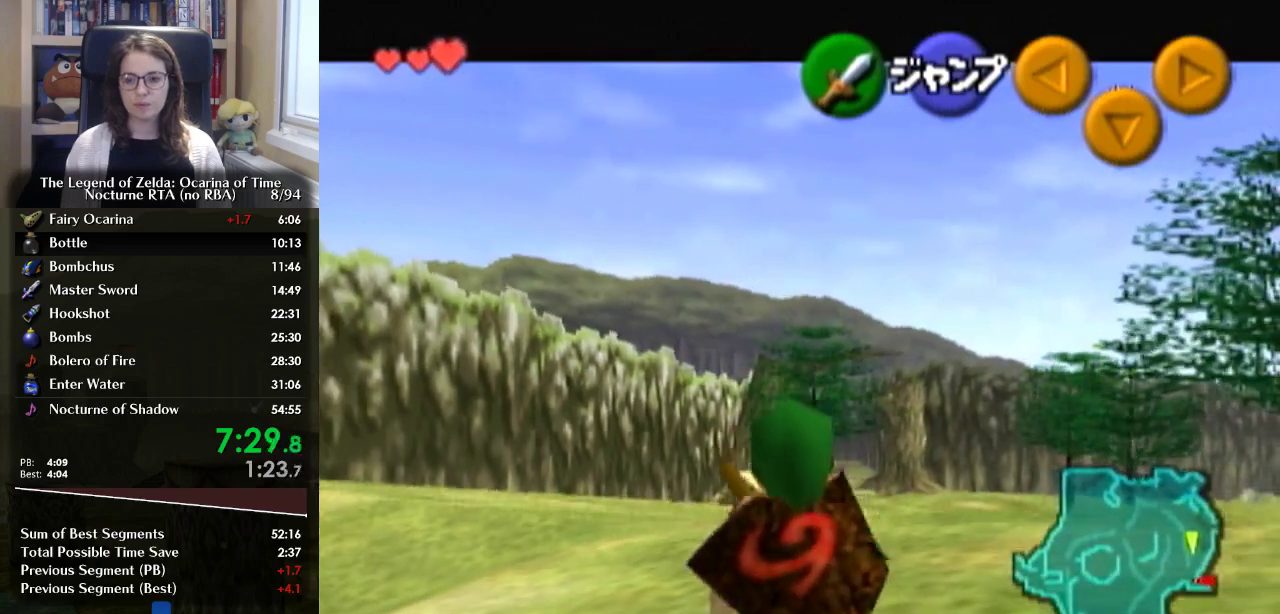
Gameplay with a controller (Nintendo layout); each line is a JSON object with the inputs held at the frame after it. "events" lists button and stick changes between this image and that frame as [ms after this image, input, new state], when the widget could be followed in between. Not read: DPAD_UP L2 L3 R3.
{"buttons": ["L1"], "left_stick": "down", "right_stick": "center", "events": []}
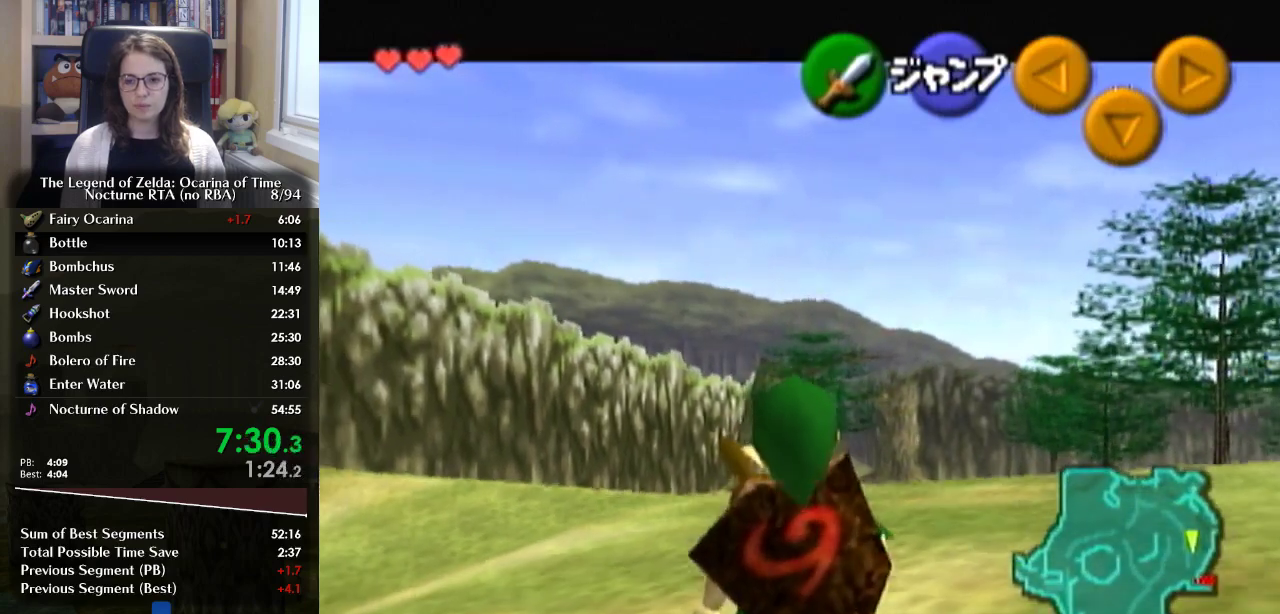
{"buttons": ["L1"], "left_stick": "down", "right_stick": "center", "events": []}
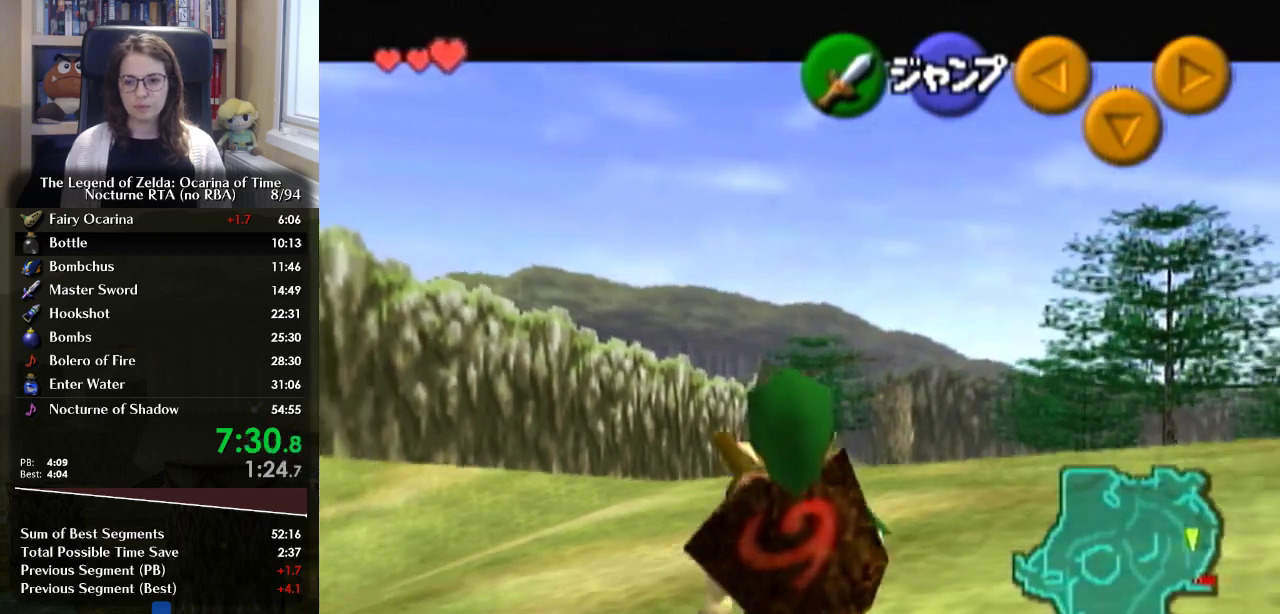
{"buttons": ["L1"], "left_stick": "down", "right_stick": "center", "events": []}
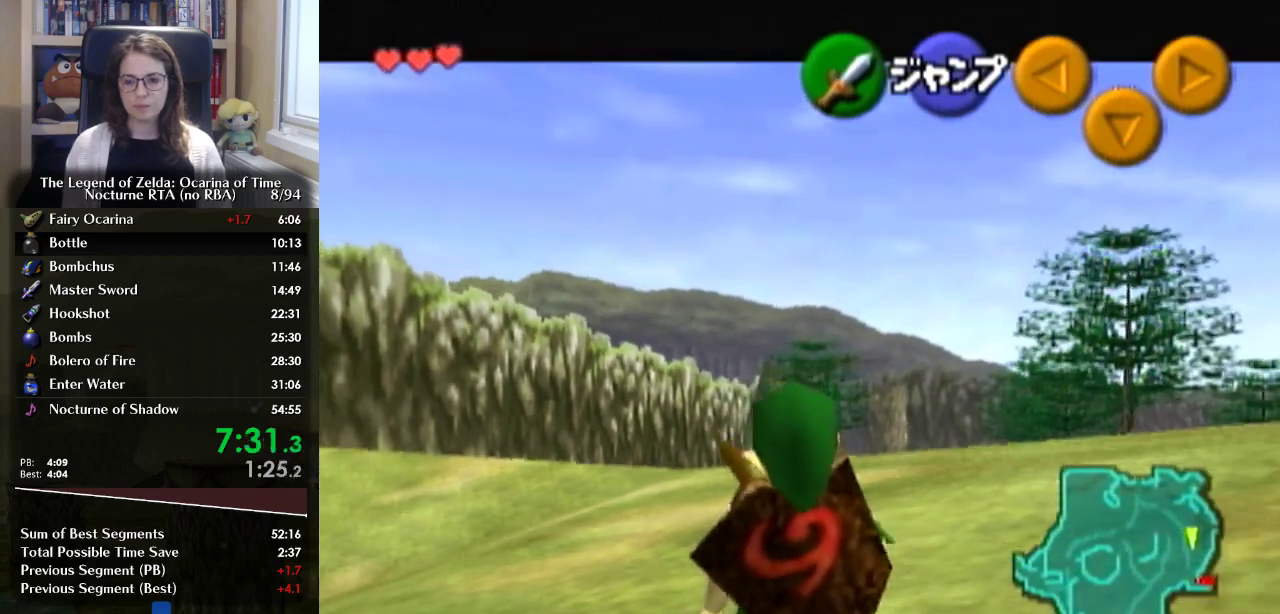
{"buttons": ["L1"], "left_stick": "down", "right_stick": "center", "events": []}
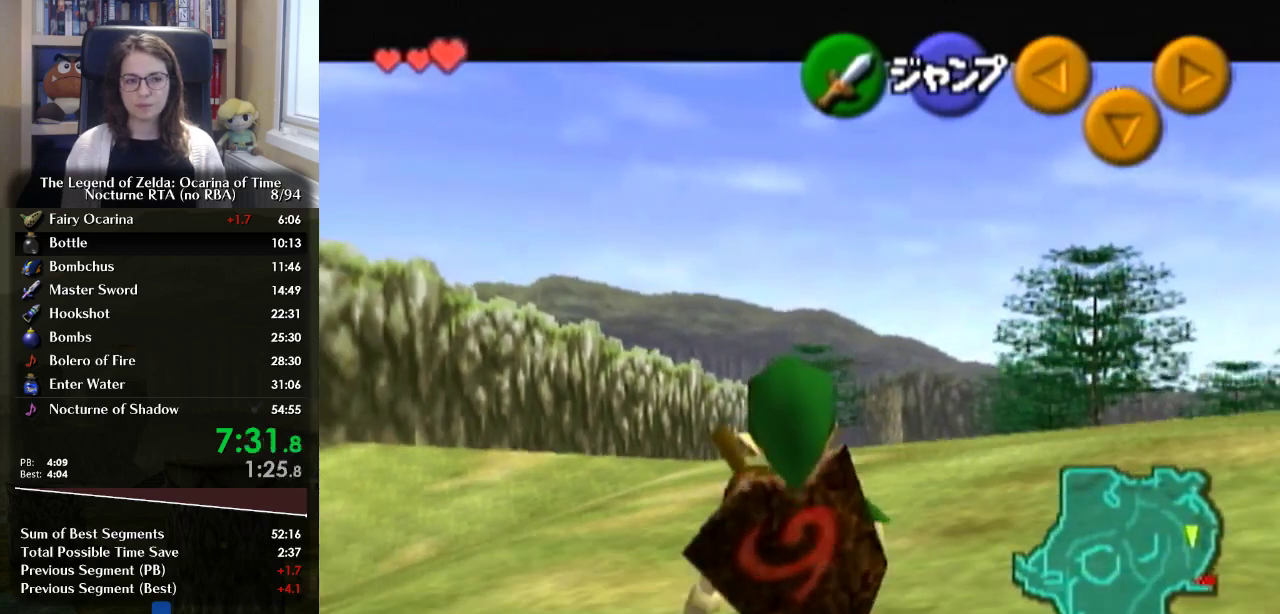
{"buttons": ["L1"], "left_stick": "down", "right_stick": "center", "events": []}
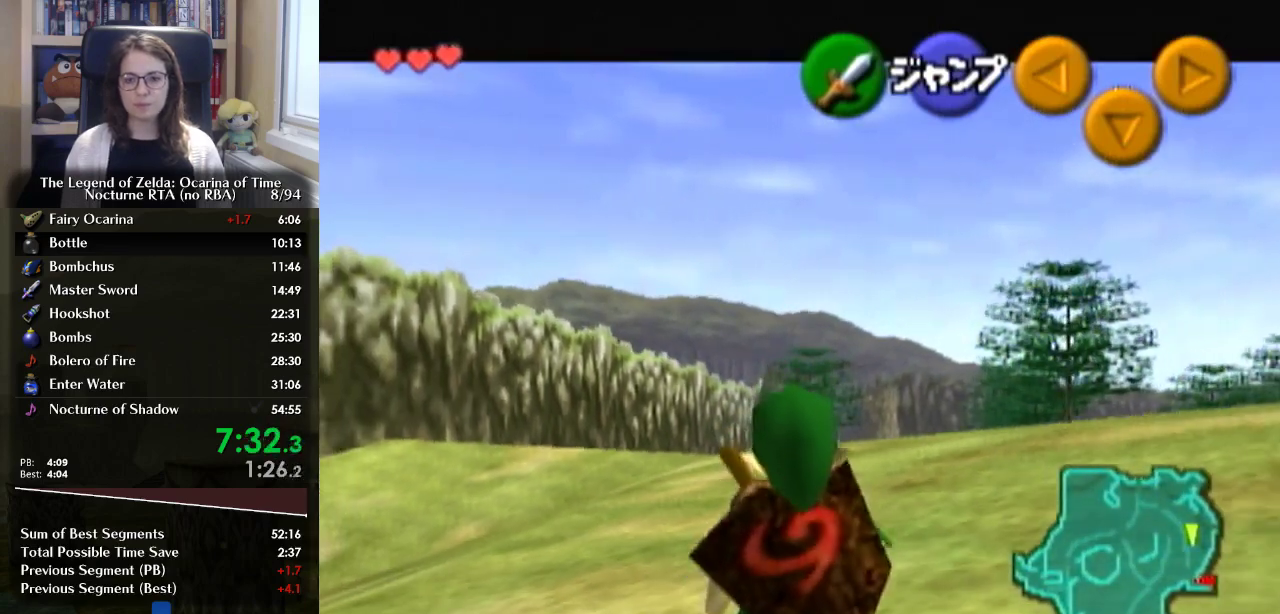
{"buttons": ["L1"], "left_stick": "down", "right_stick": "center", "events": []}
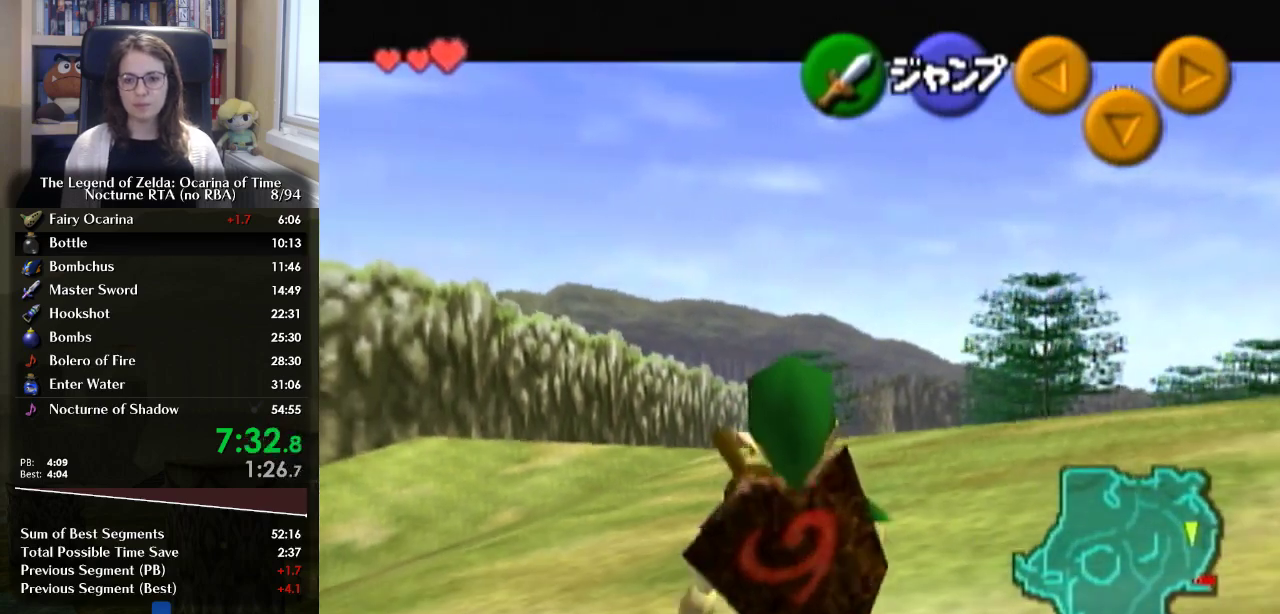
{"buttons": ["L1"], "left_stick": "down", "right_stick": "center", "events": []}
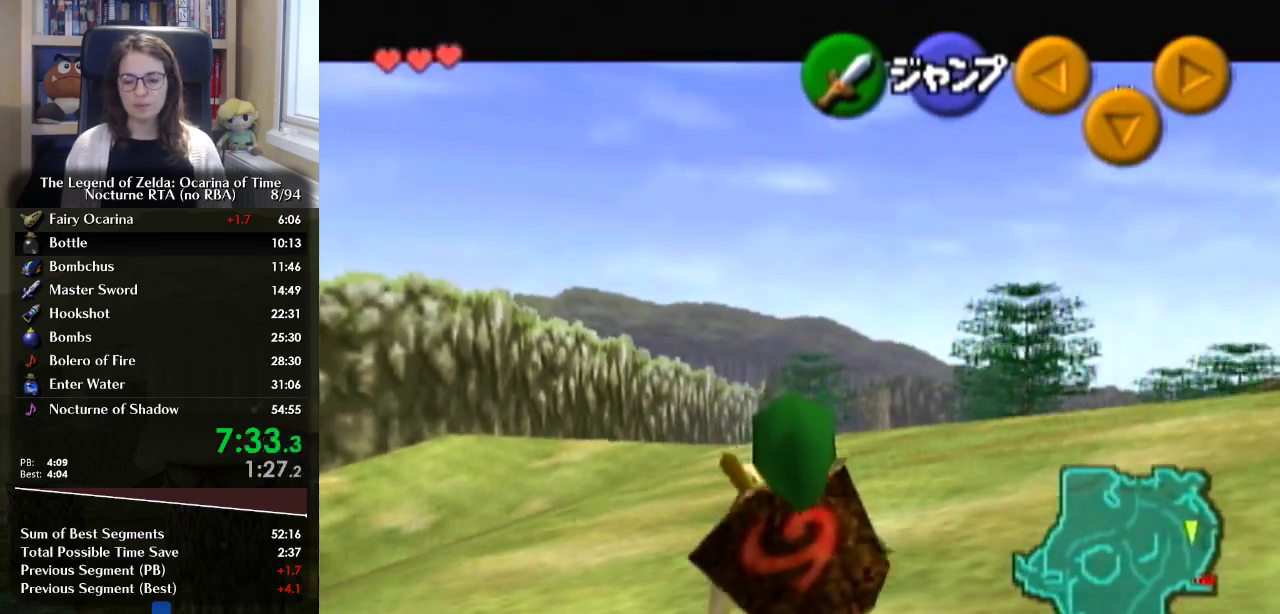
{"buttons": ["L1"], "left_stick": "down", "right_stick": "center", "events": []}
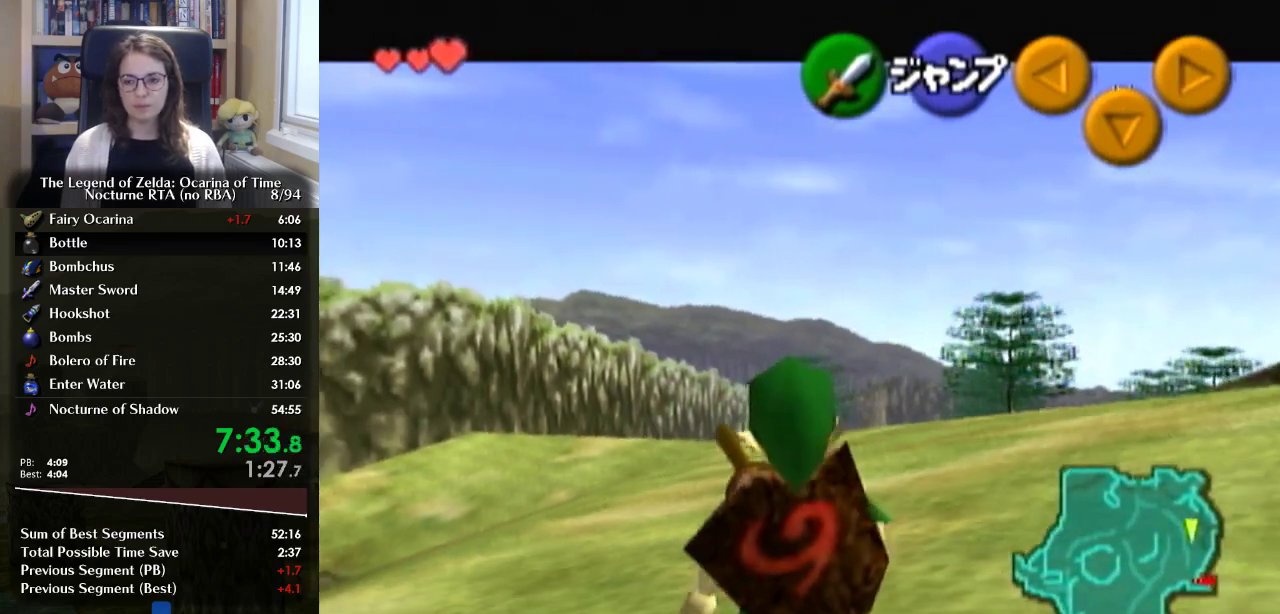
{"buttons": ["L1"], "left_stick": "down", "right_stick": "center", "events": []}
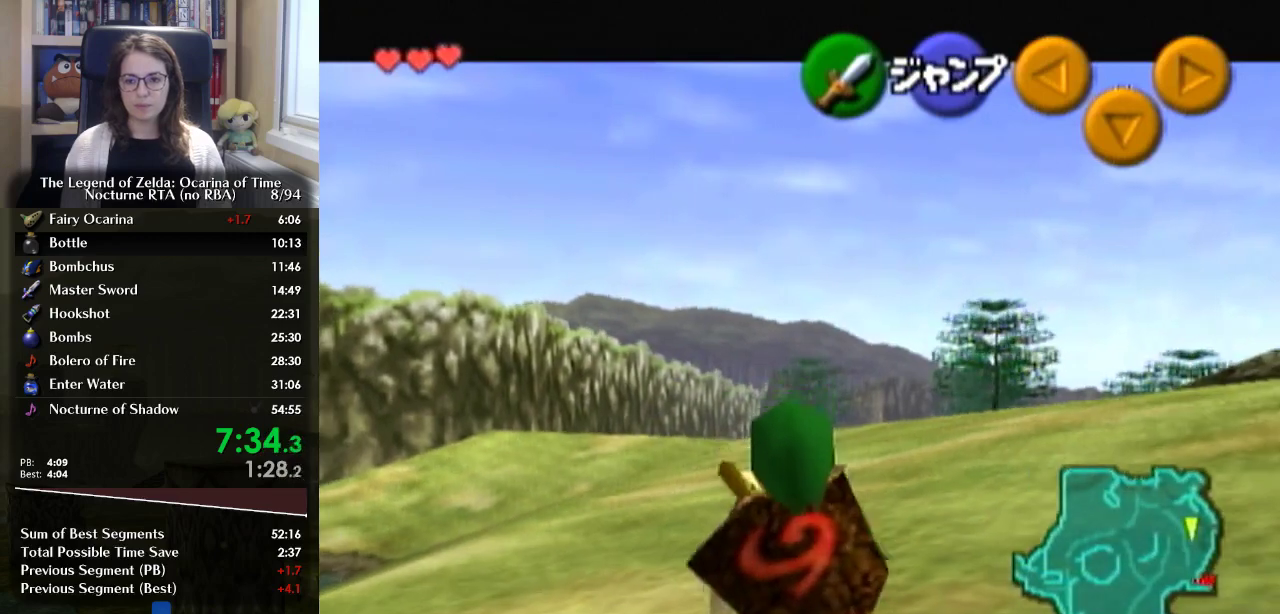
{"buttons": ["L1"], "left_stick": "down", "right_stick": "center", "events": []}
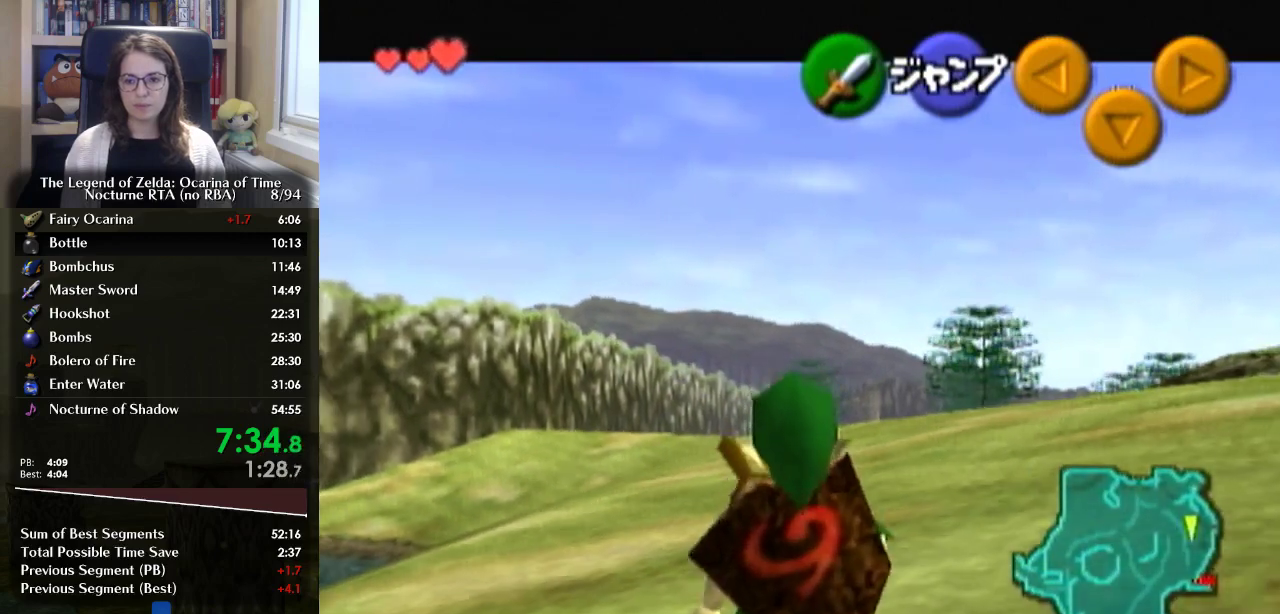
{"buttons": ["L1"], "left_stick": "down", "right_stick": "center", "events": []}
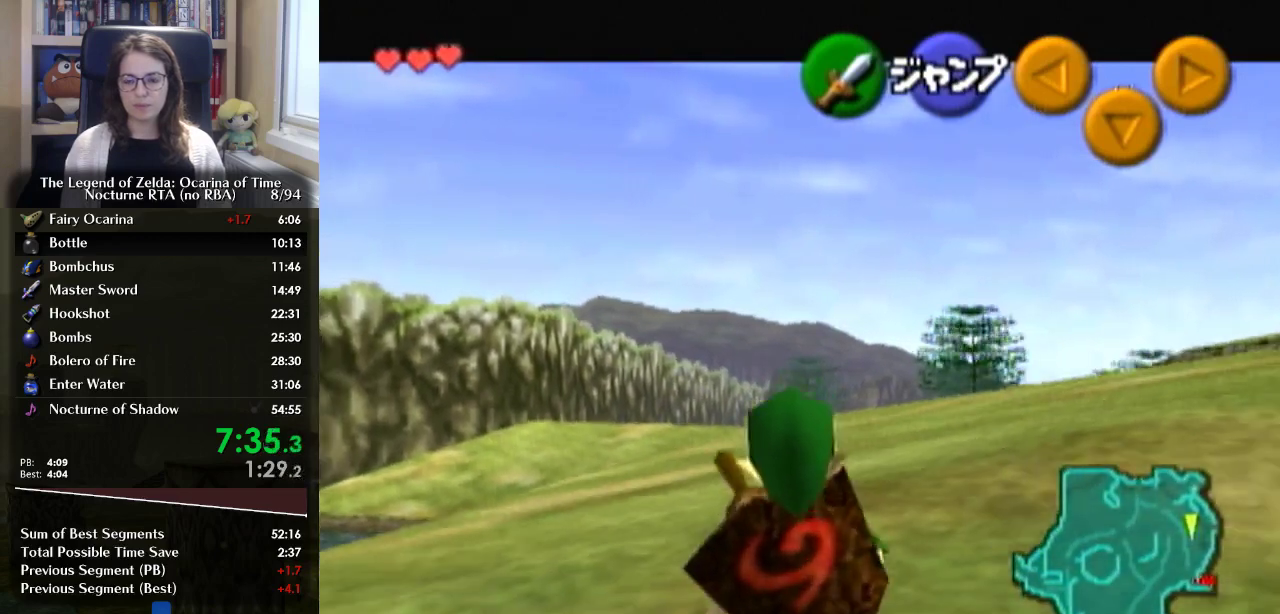
{"buttons": ["L1"], "left_stick": "down", "right_stick": "center", "events": []}
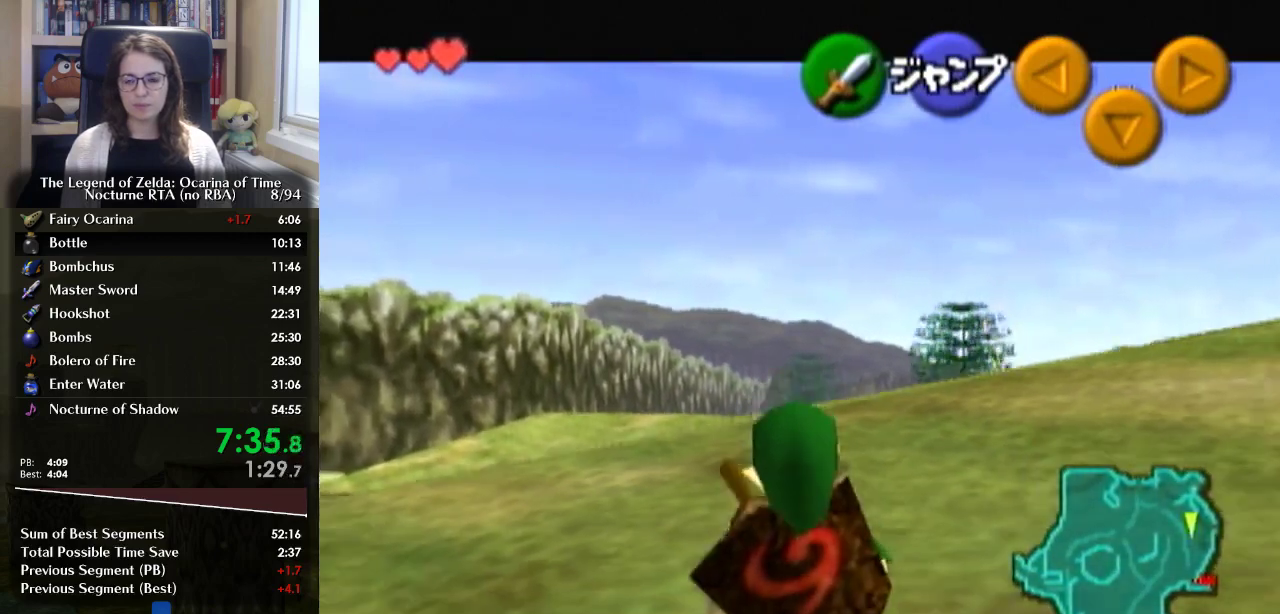
{"buttons": ["L1"], "left_stick": "down", "right_stick": "center", "events": []}
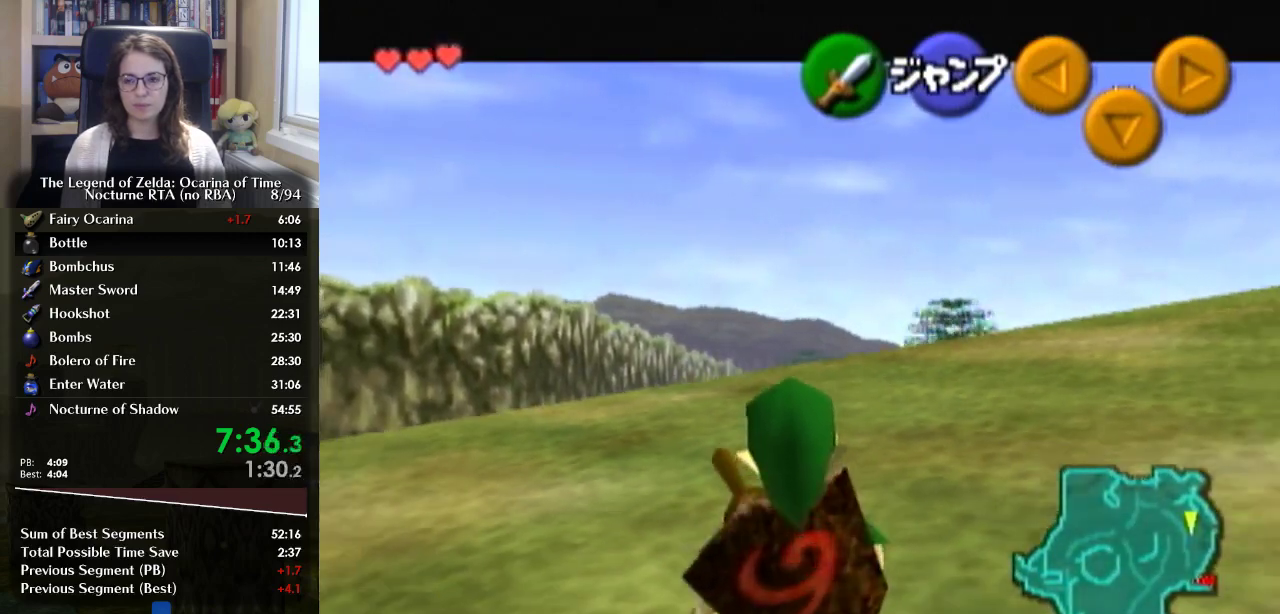
{"buttons": ["L1"], "left_stick": "down", "right_stick": "center", "events": []}
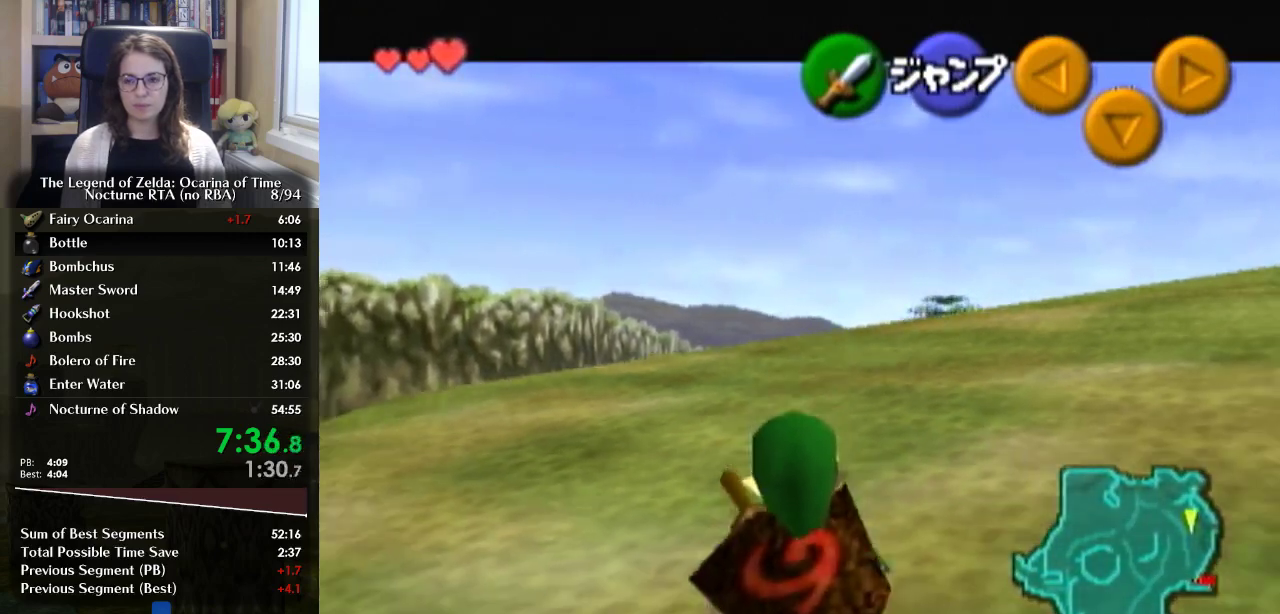
{"buttons": ["L1"], "left_stick": "down", "right_stick": "center", "events": []}
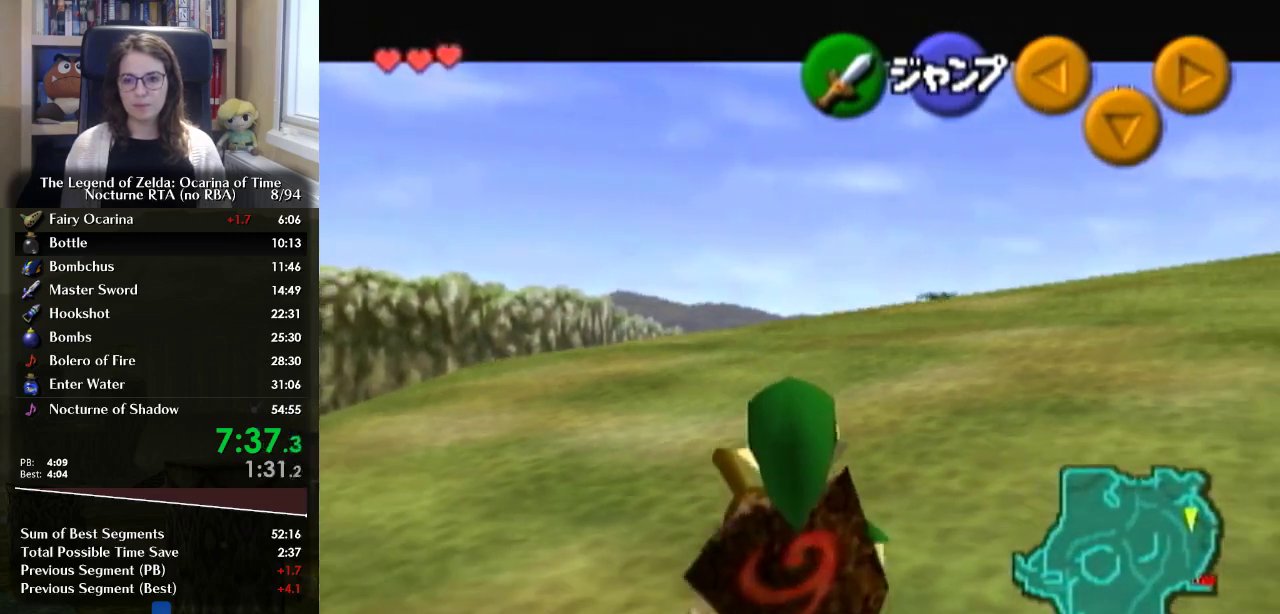
{"buttons": ["L1"], "left_stick": "down", "right_stick": "center", "events": []}
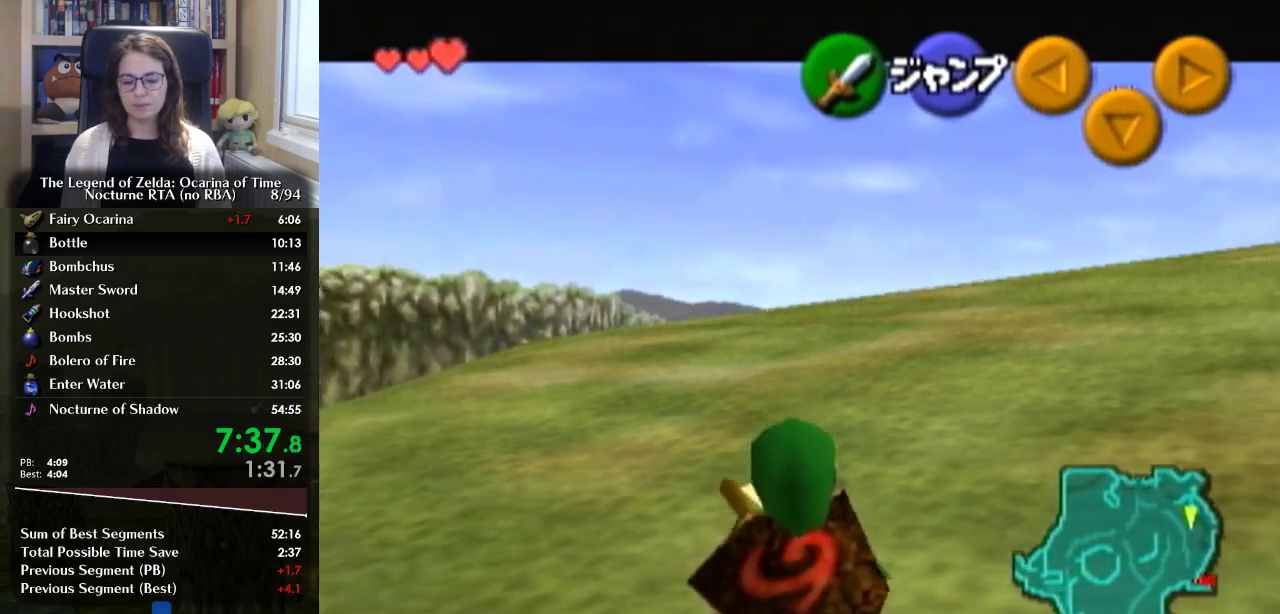
{"buttons": ["L1"], "left_stick": "down", "right_stick": "center", "events": []}
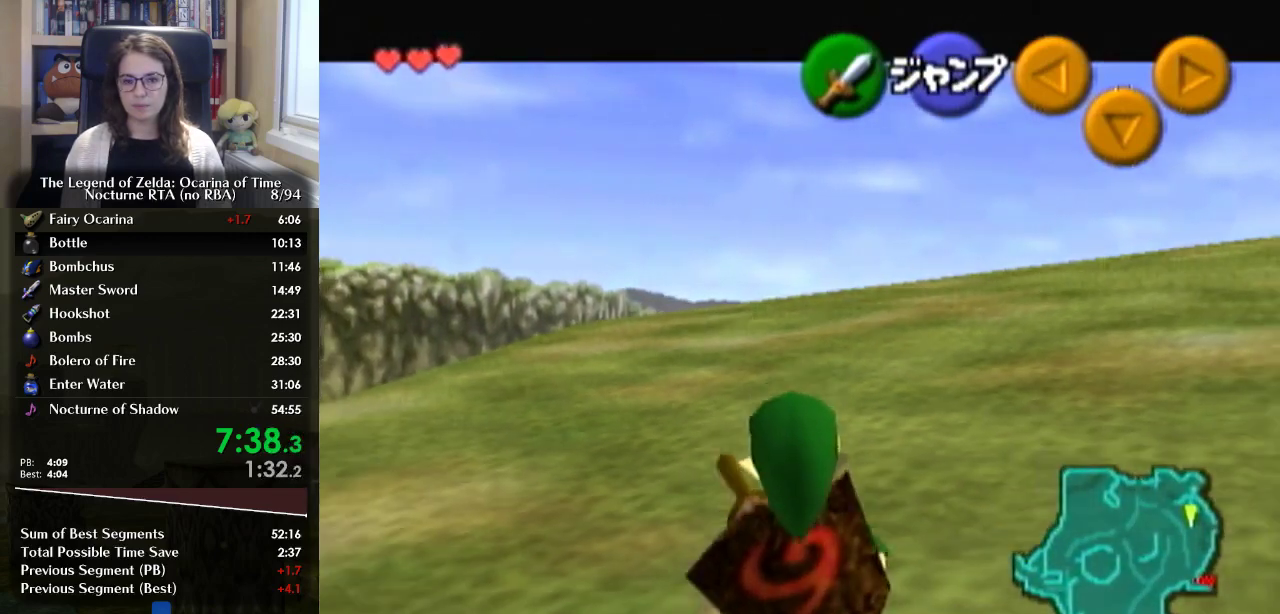
{"buttons": ["L1"], "left_stick": "down", "right_stick": "center", "events": []}
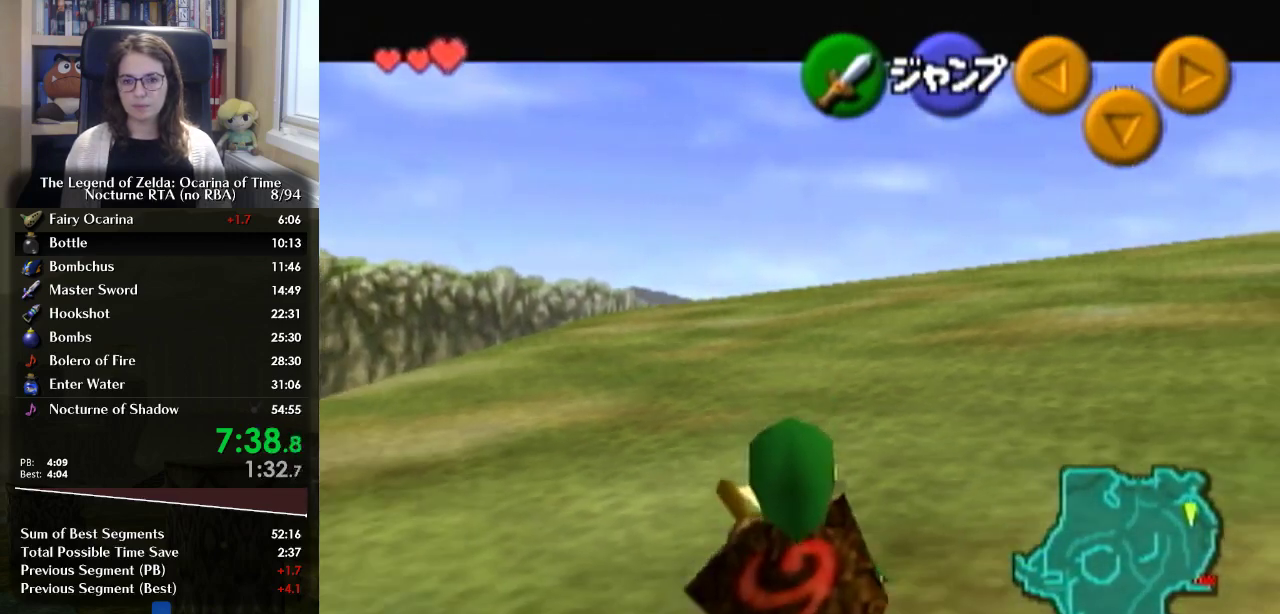
{"buttons": ["L1"], "left_stick": "down", "right_stick": "center", "events": []}
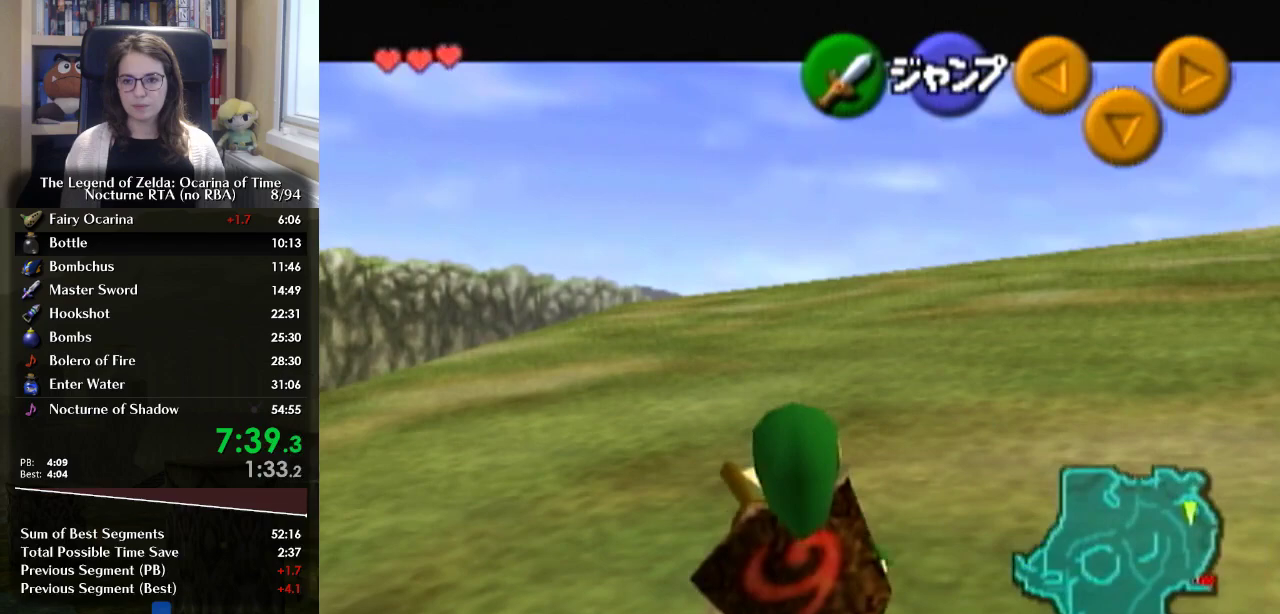
{"buttons": ["L1"], "left_stick": "down", "right_stick": "center", "events": []}
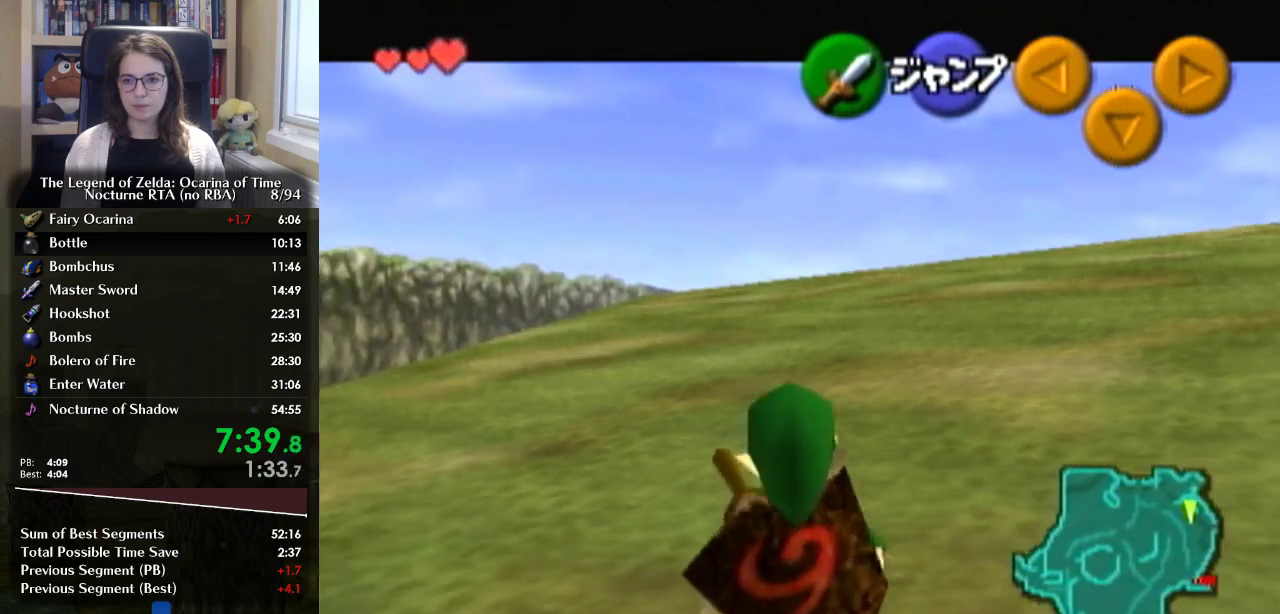
{"buttons": ["L1"], "left_stick": "down", "right_stick": "center", "events": []}
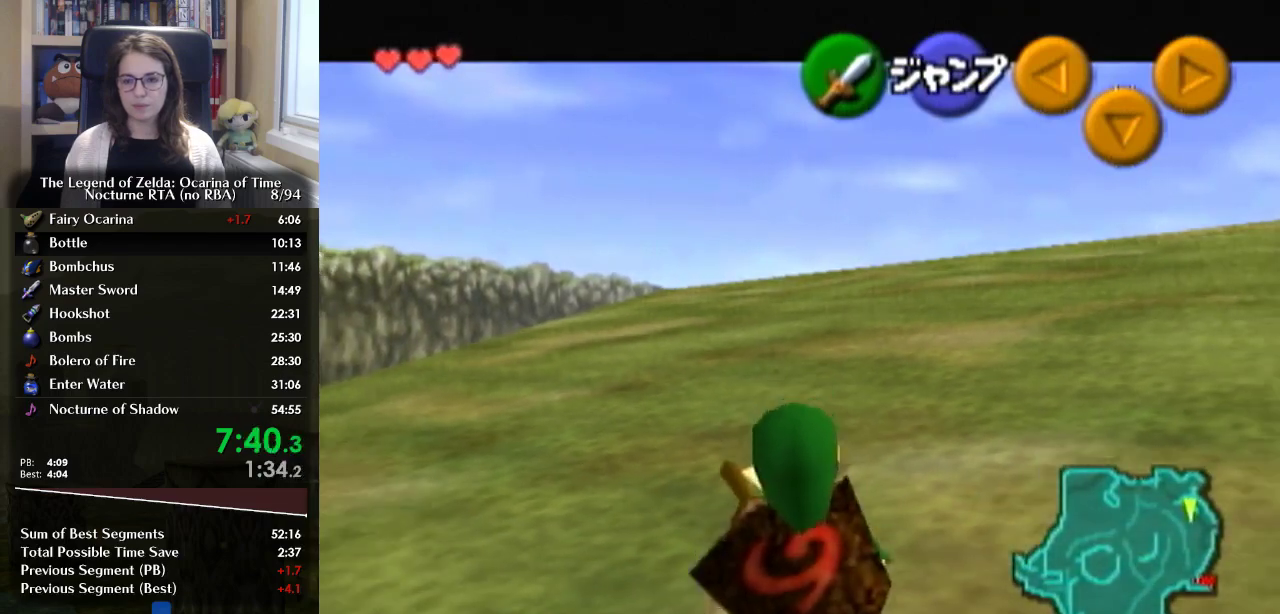
{"buttons": ["L1"], "left_stick": "down", "right_stick": "center", "events": []}
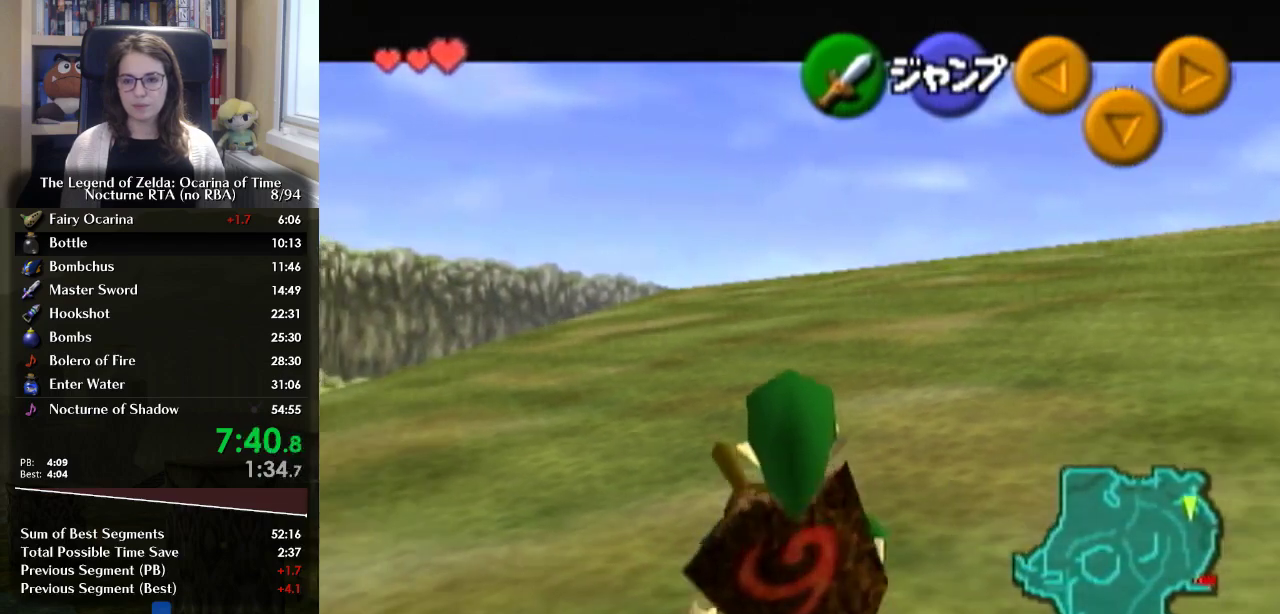
{"buttons": ["L1"], "left_stick": "down", "right_stick": "center", "events": []}
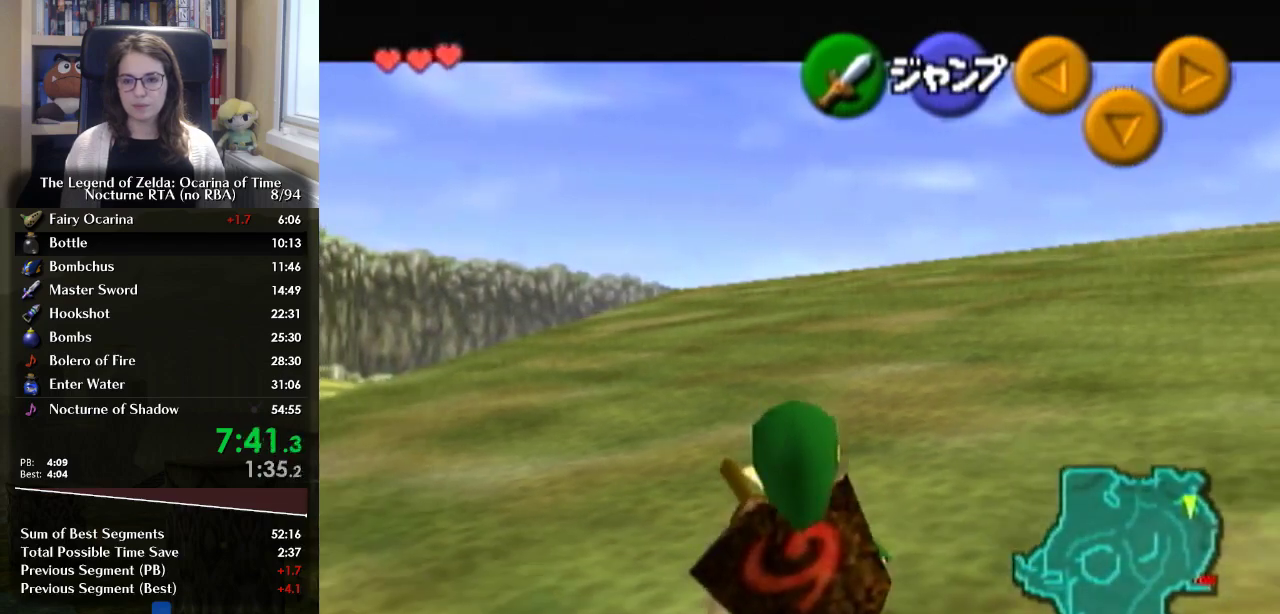
{"buttons": ["L1"], "left_stick": "down", "right_stick": "center", "events": []}
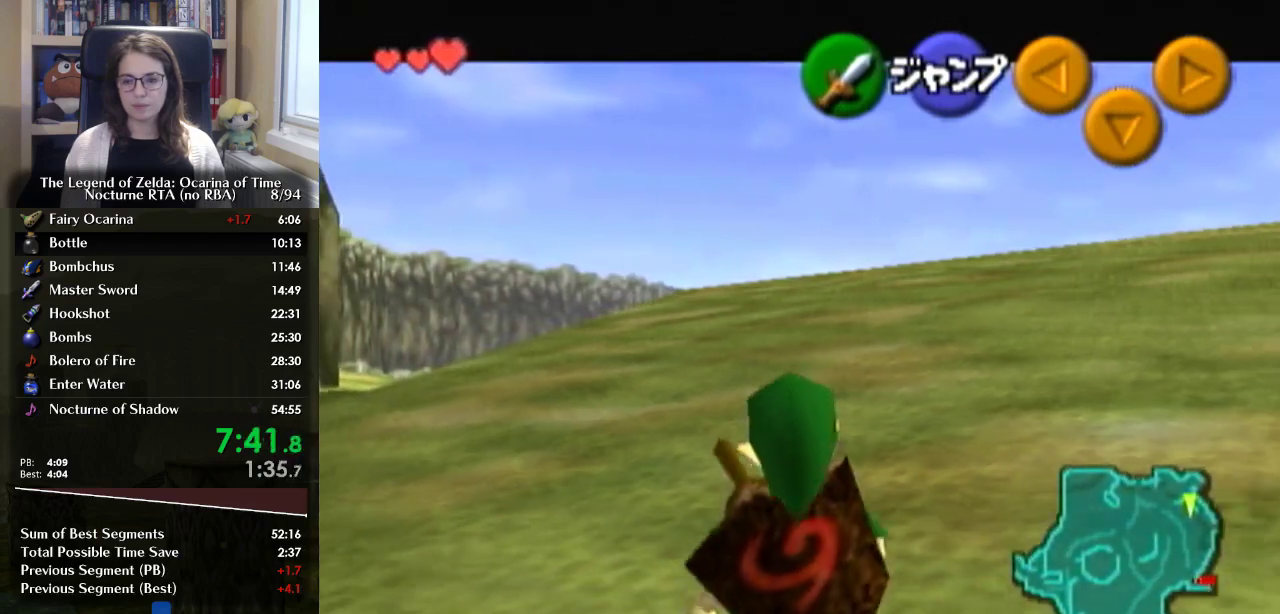
{"buttons": ["L1"], "left_stick": "down", "right_stick": "center", "events": []}